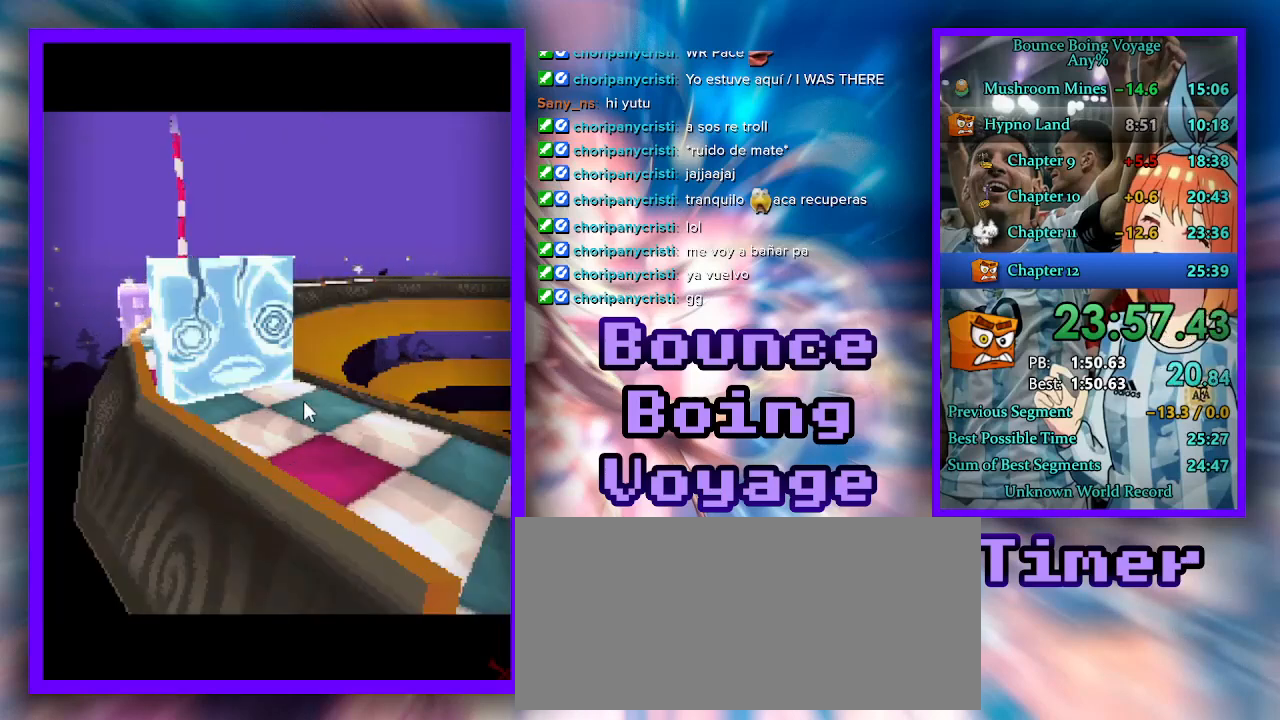
Gameplay with keyboard; each line is a JSON object with the keys held at the frame after it. "events" lists presses ("down") and releases ("up") of "a", "d", "jump", "power", "s", "select" and "w" between this image and that frame as [ms after this image, input, new state], when the widget could be followed in between. No other keys are recorded. Mouse input is not recorded. Key names are as the overlay labels them; some are game actions (e.g. jump) rather than physical keys.
{"keys": [], "events": []}
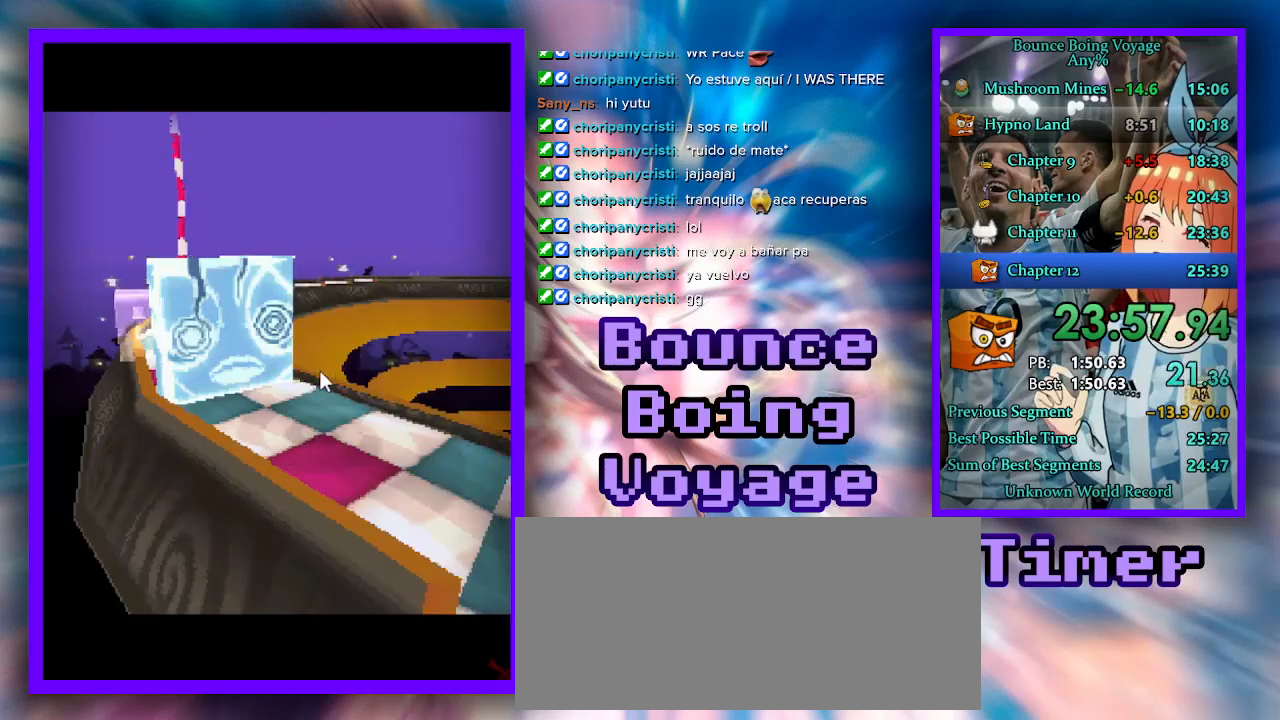
{"keys": [], "events": []}
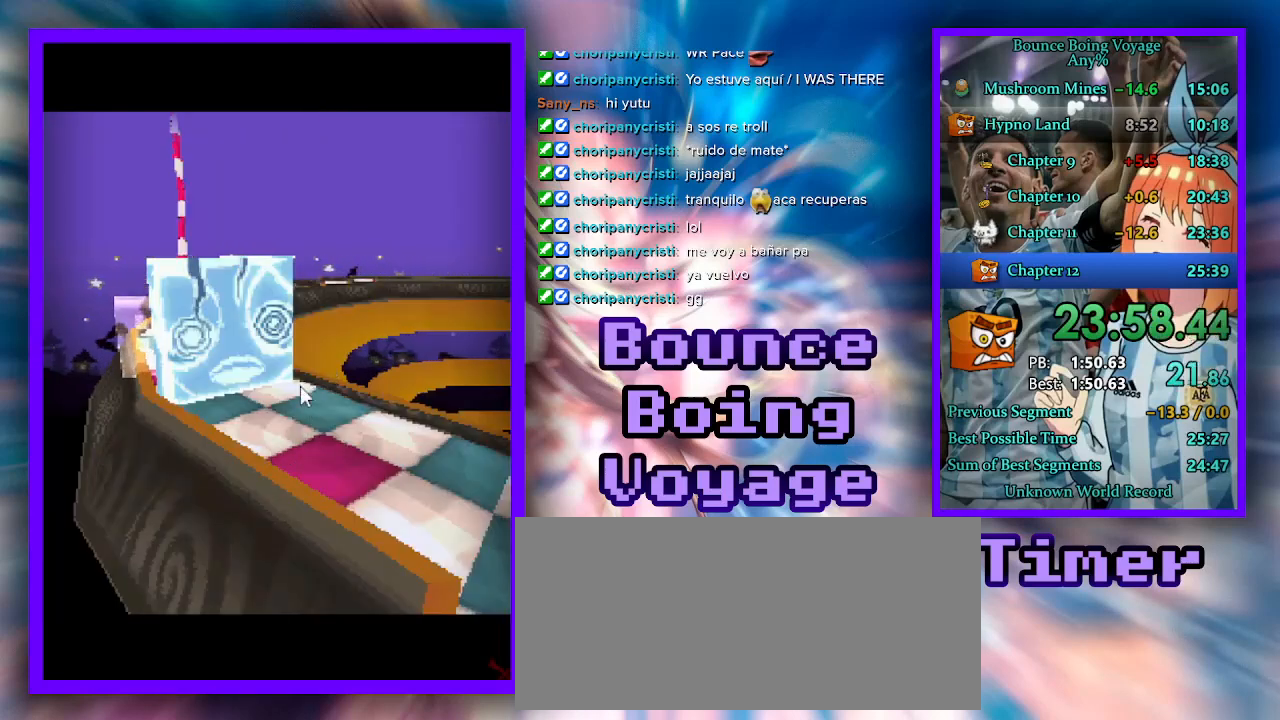
{"keys": [], "events": []}
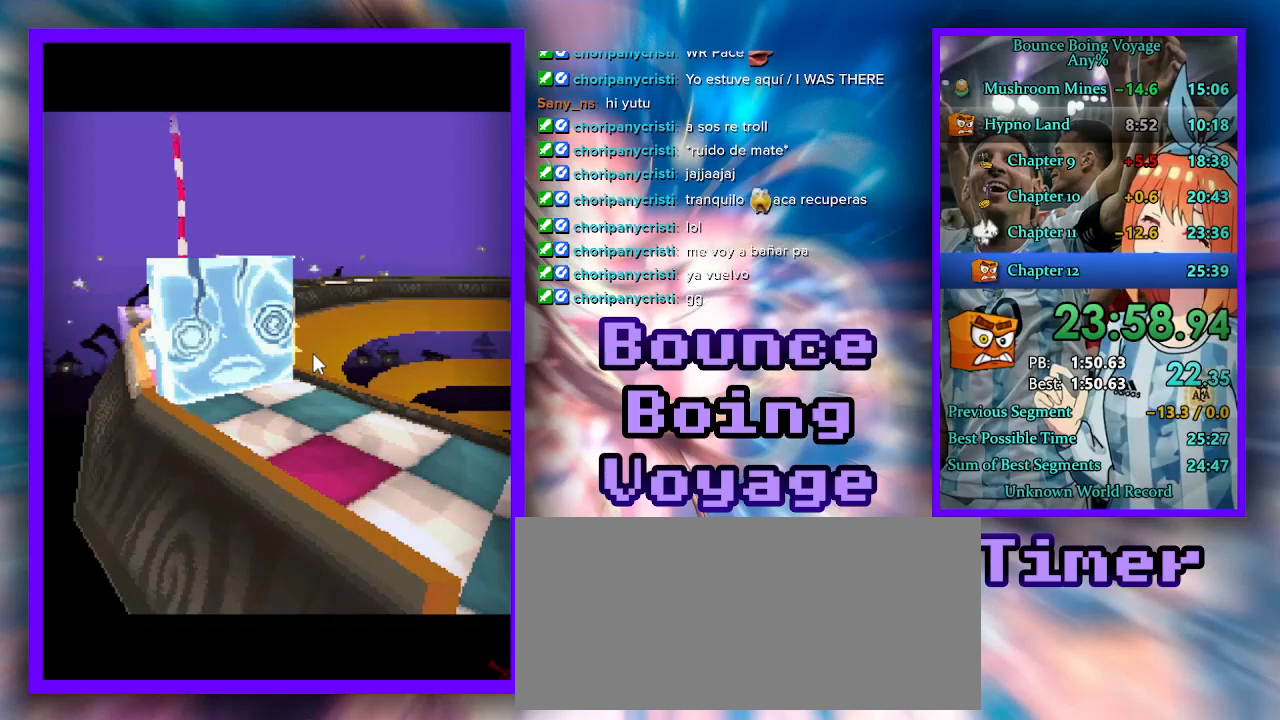
{"keys": [], "events": []}
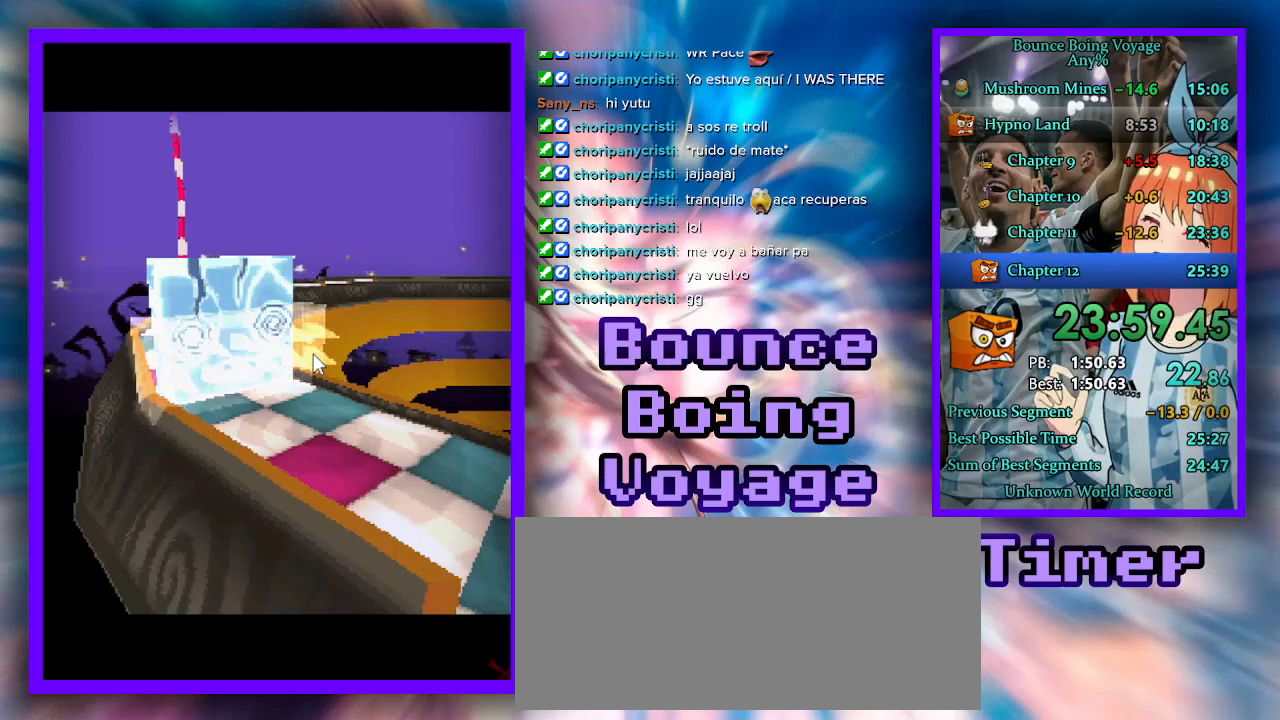
{"keys": [], "events": []}
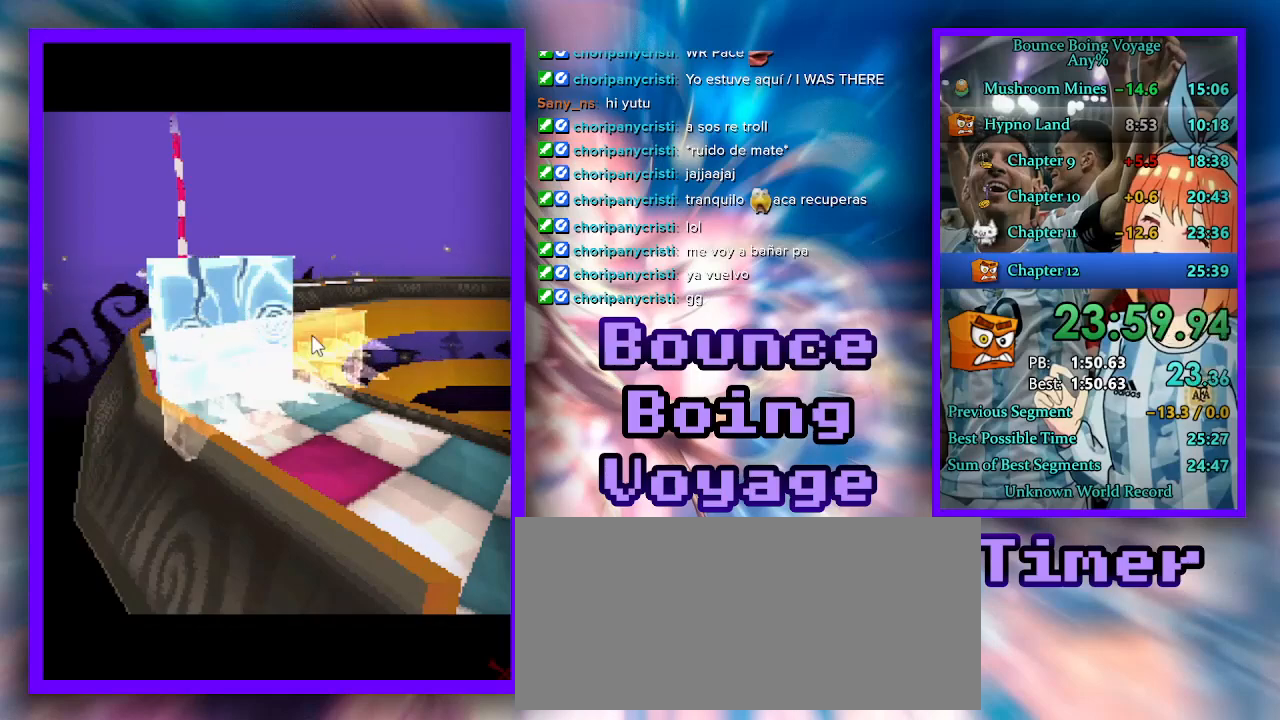
{"keys": [], "events": []}
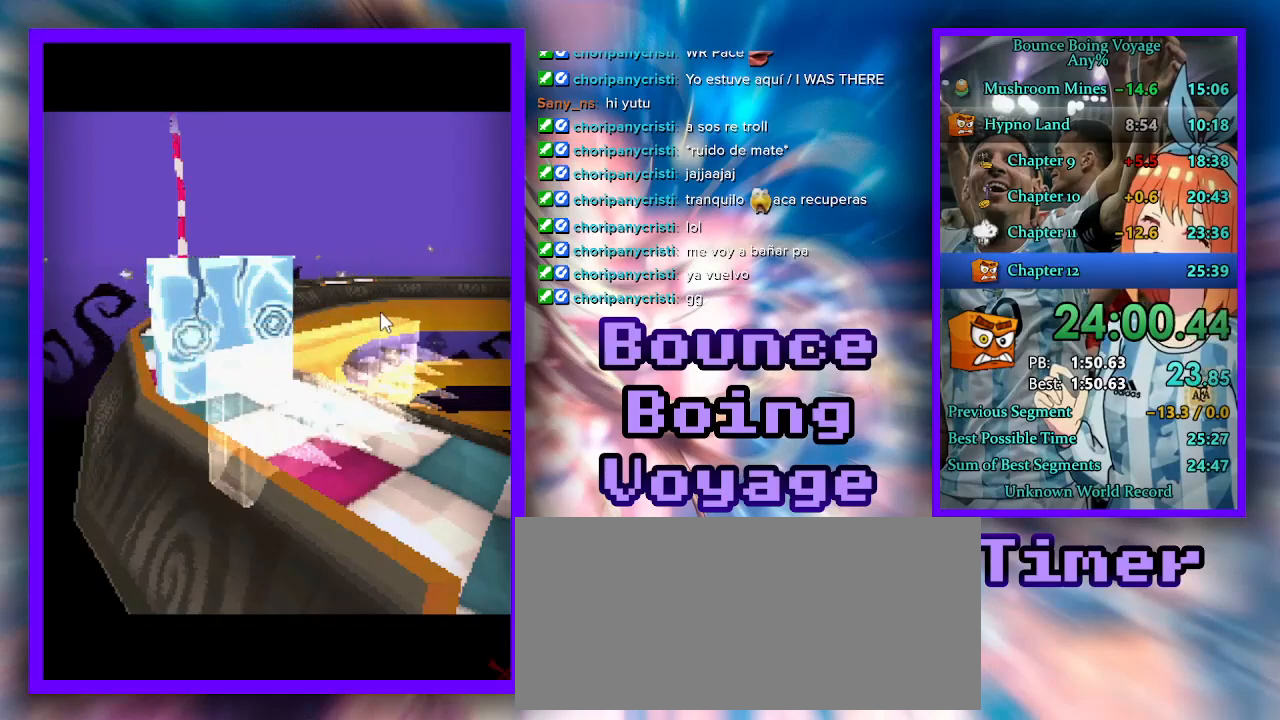
{"keys": [], "events": []}
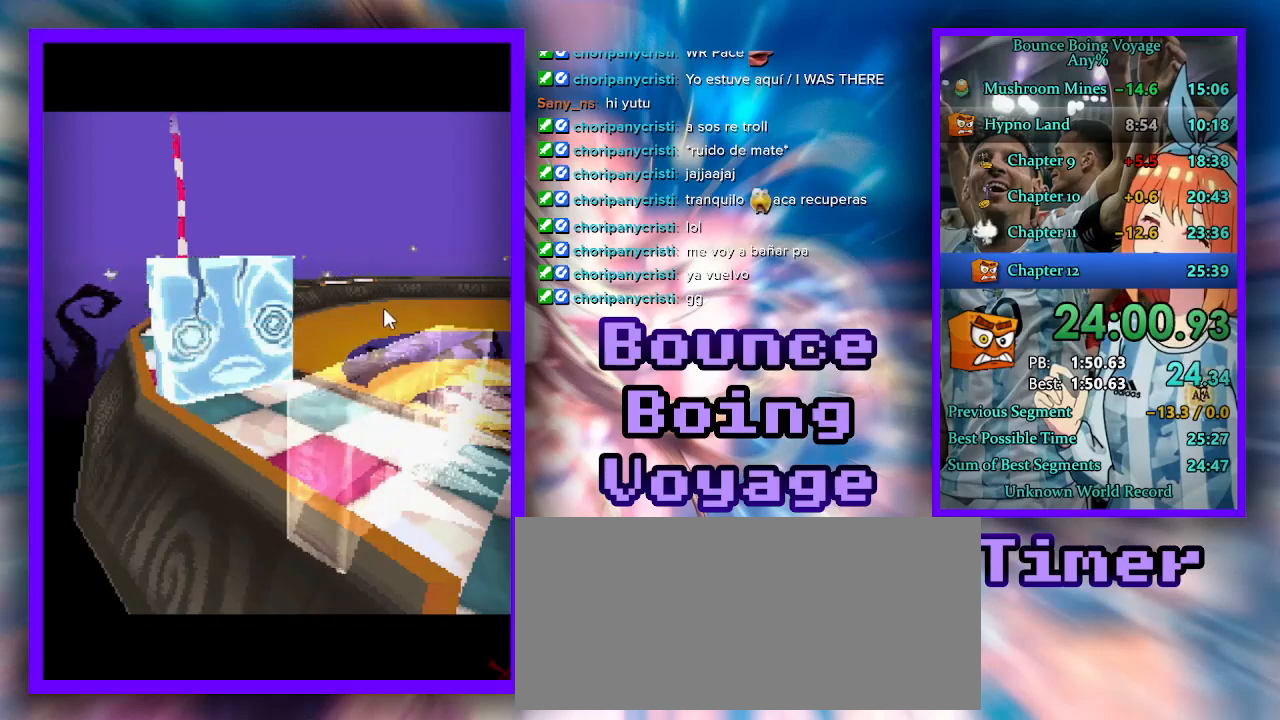
{"keys": ["w"], "events": [[200, "w", "down"]]}
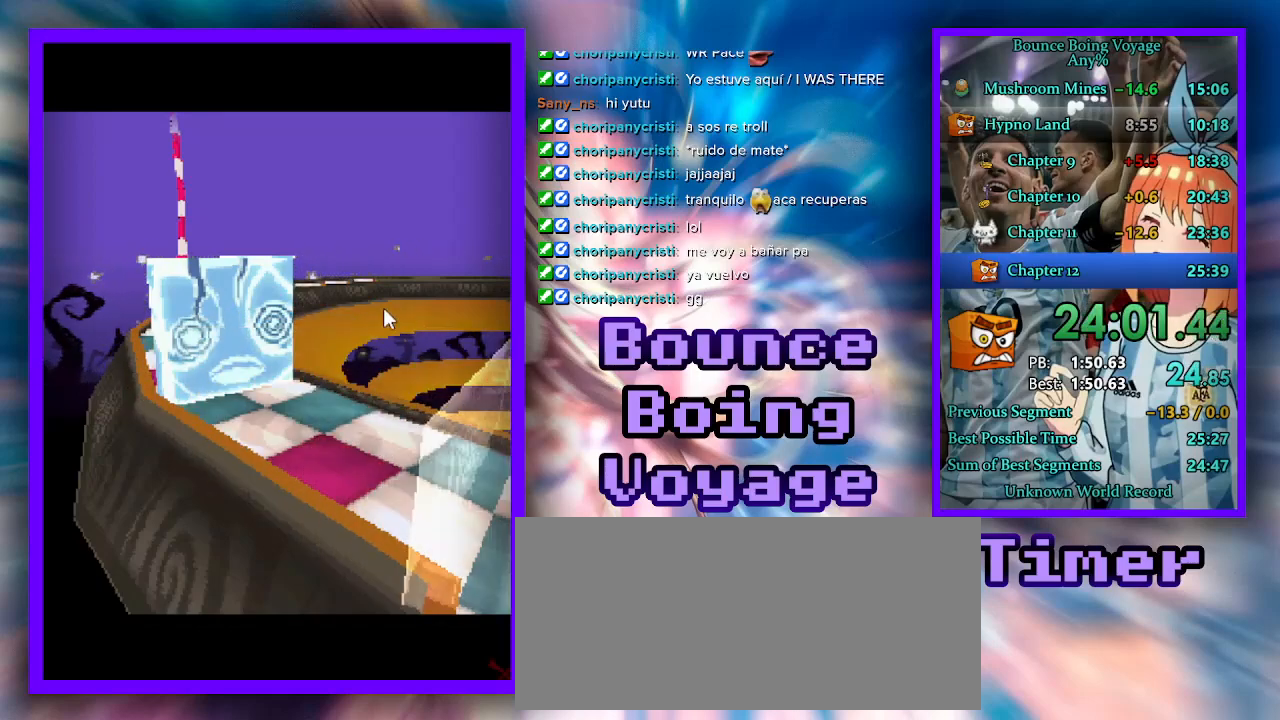
{"keys": ["w"], "events": [[200, "w", "up"], [367, "w", "down"]]}
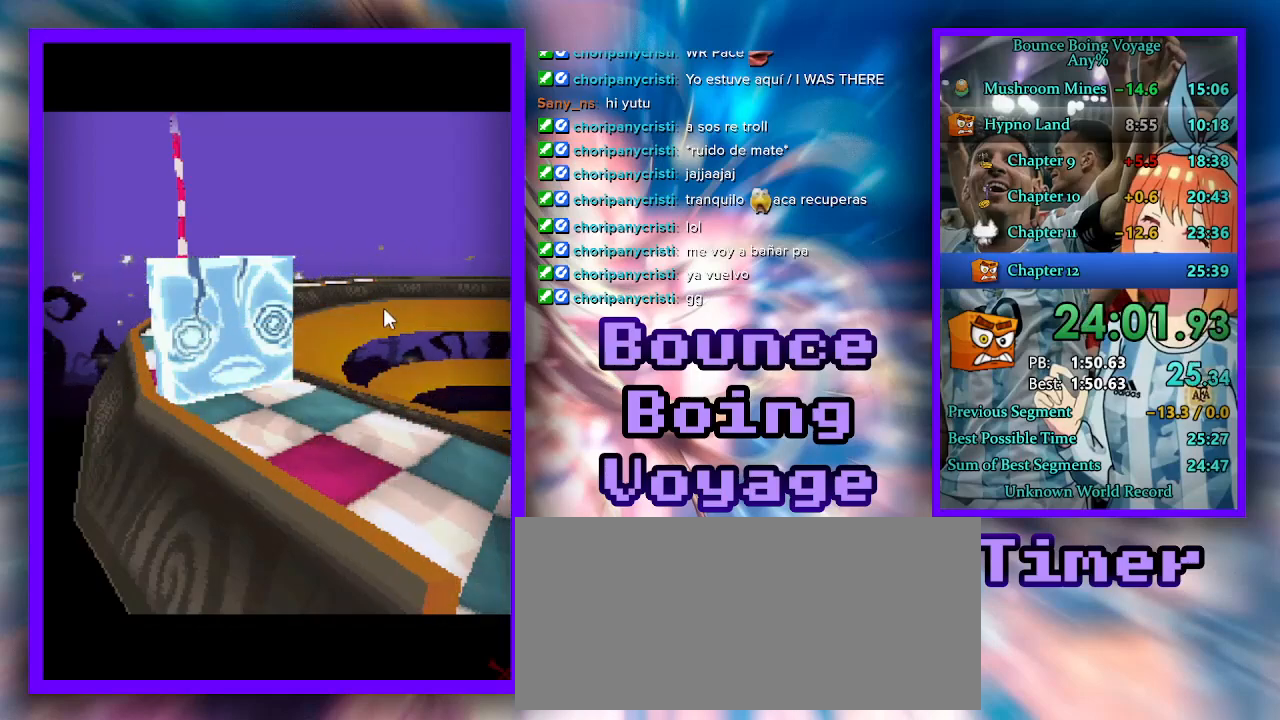
{"keys": ["d", "w"], "events": [[167, "w", "up"], [300, "w", "down"], [500, "d", "down"]]}
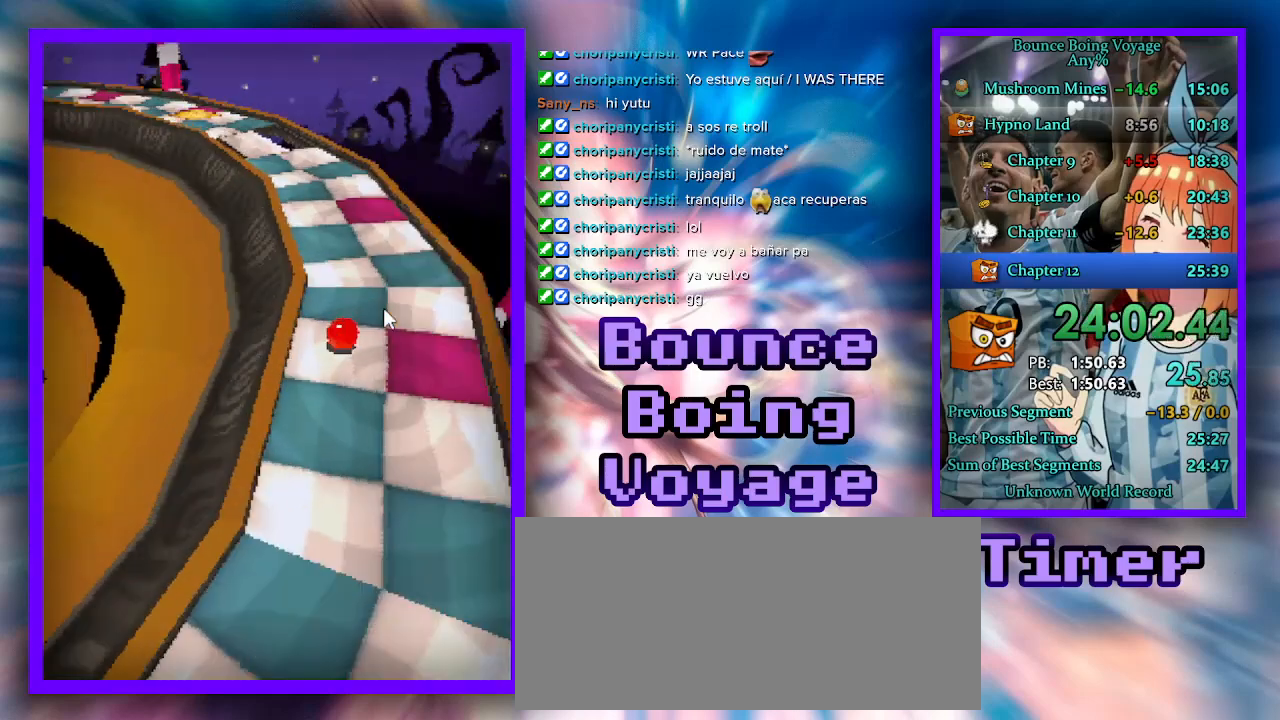
{"keys": ["w"], "events": [[167, "d", "up"], [267, "a", "down"], [367, "power", "down"], [467, "a", "up"], [500, "power", "up"]]}
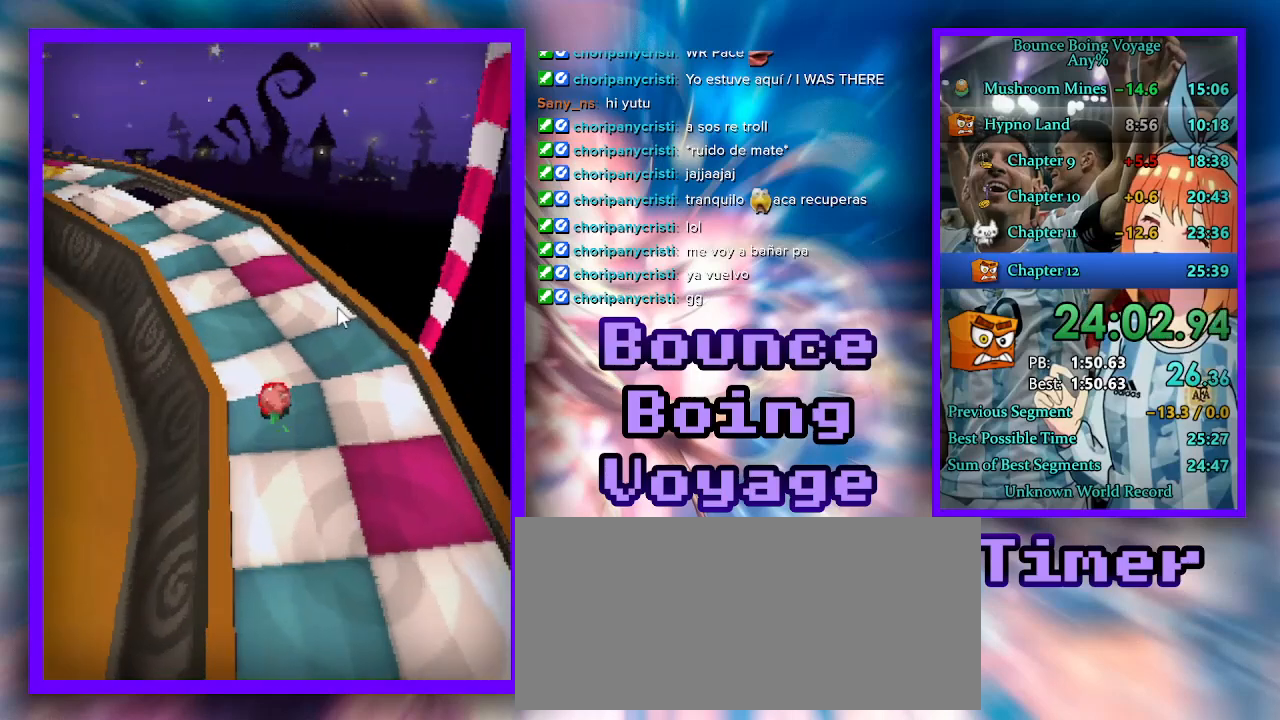
{"keys": ["power", "w"], "events": [[233, "a", "down"], [267, "power", "down"], [333, "a", "up"], [400, "power", "up"], [467, "power", "down"]]}
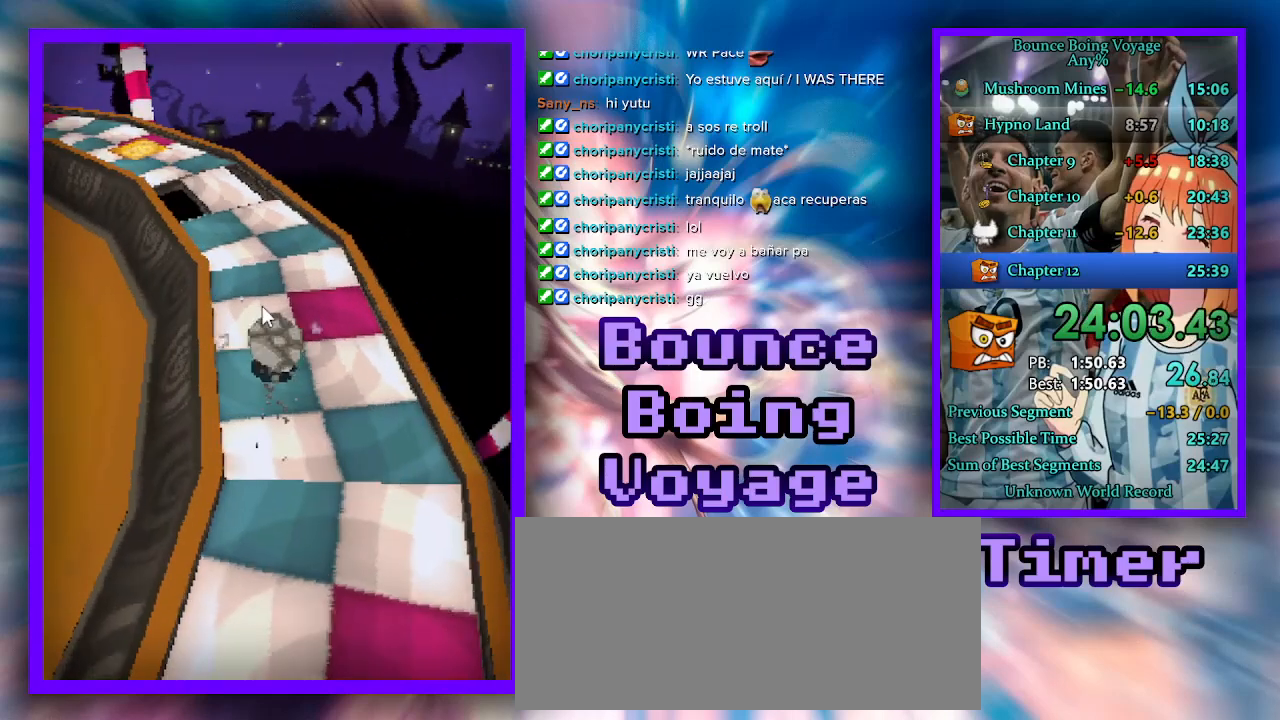
{"keys": ["a", "power", "w"], "events": [[100, "power", "up"], [167, "power", "down"], [267, "power", "up"], [300, "power", "down"], [400, "a", "down"], [433, "power", "up"], [467, "power", "down"]]}
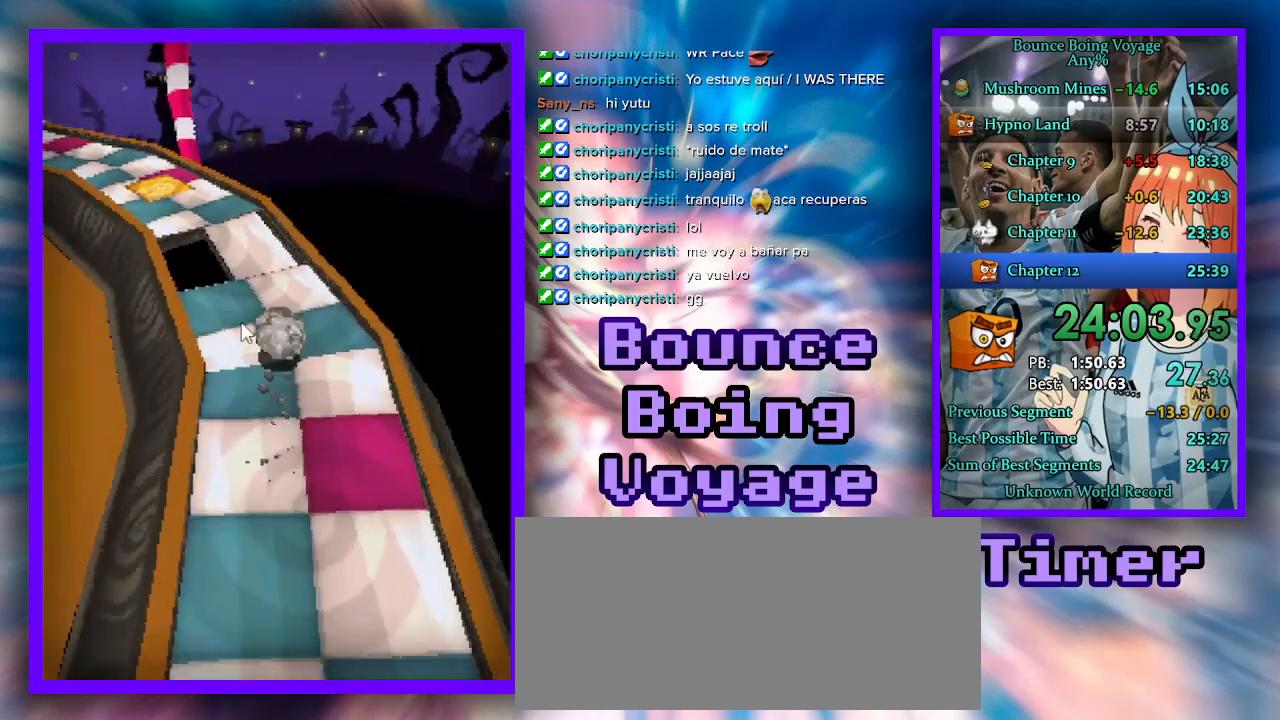
{"keys": ["w"], "events": [[67, "power", "up"], [333, "a", "up"], [333, "jump", "down"], [467, "jump", "up"]]}
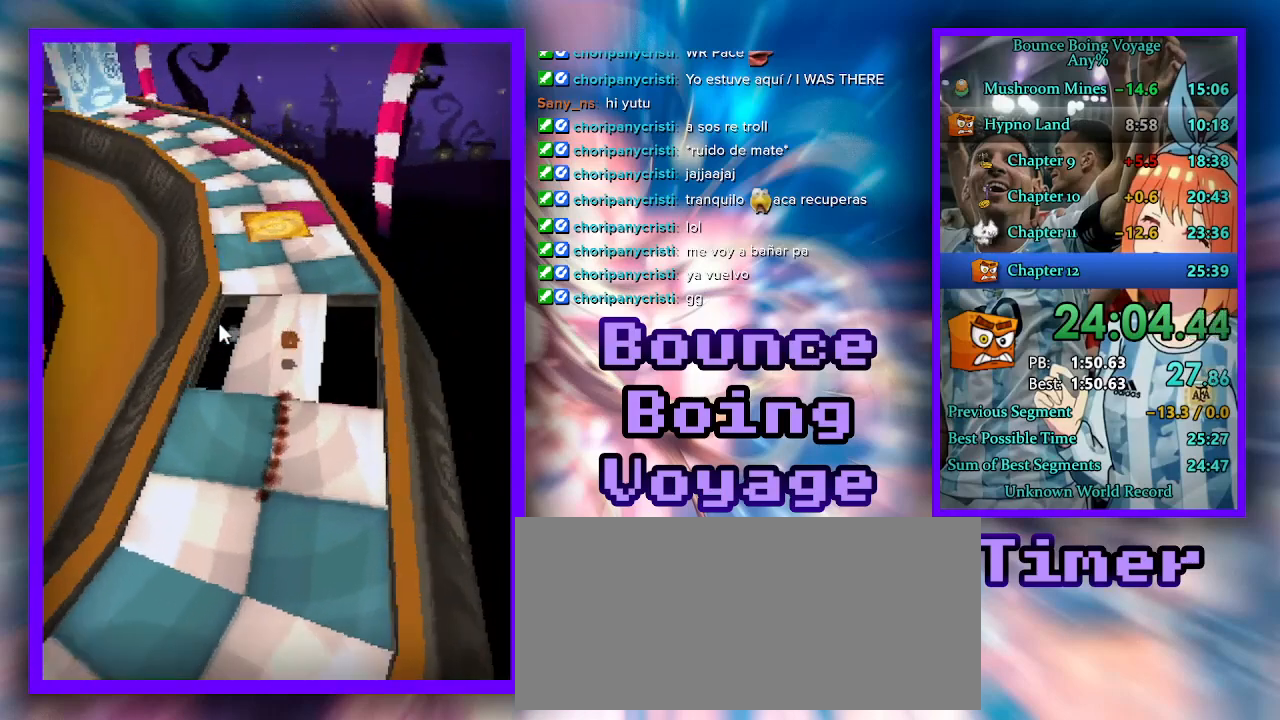
{"keys": ["w"], "events": [[67, "a", "down"], [400, "a", "up"]]}
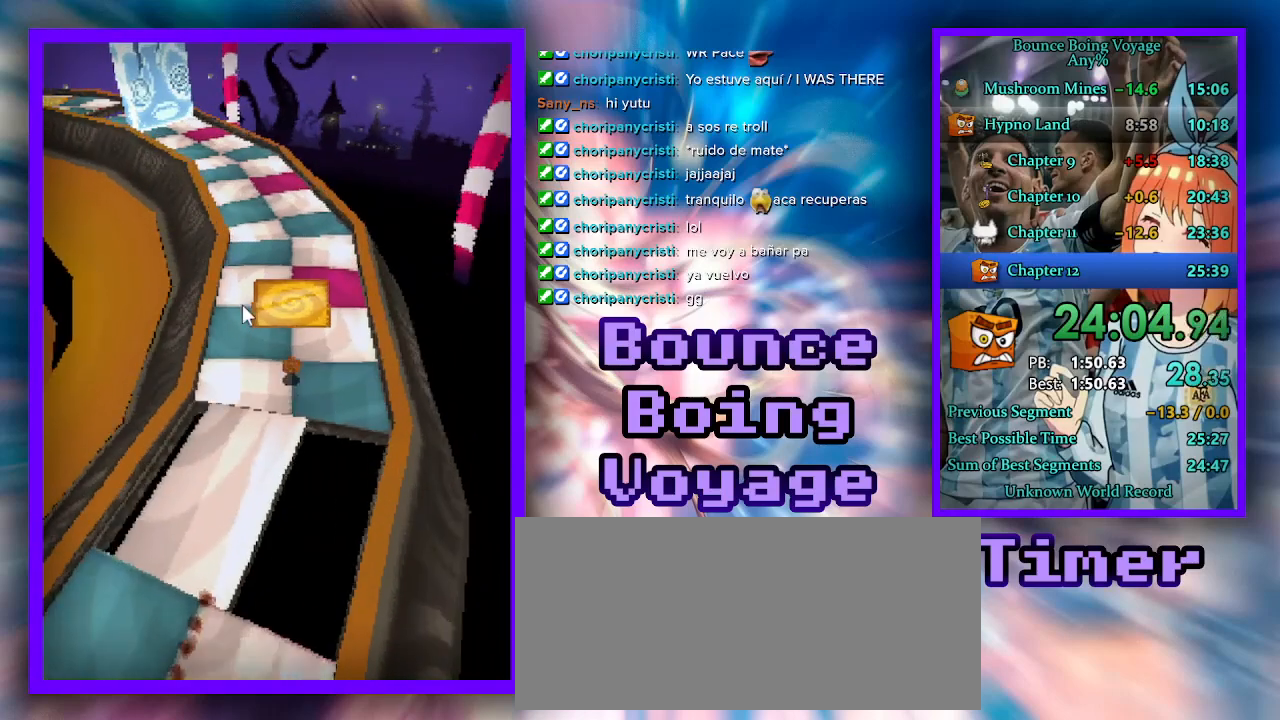
{"keys": ["a", "power", "w"], "events": [[167, "a", "down"], [267, "a", "up"], [433, "a", "down"], [467, "power", "down"]]}
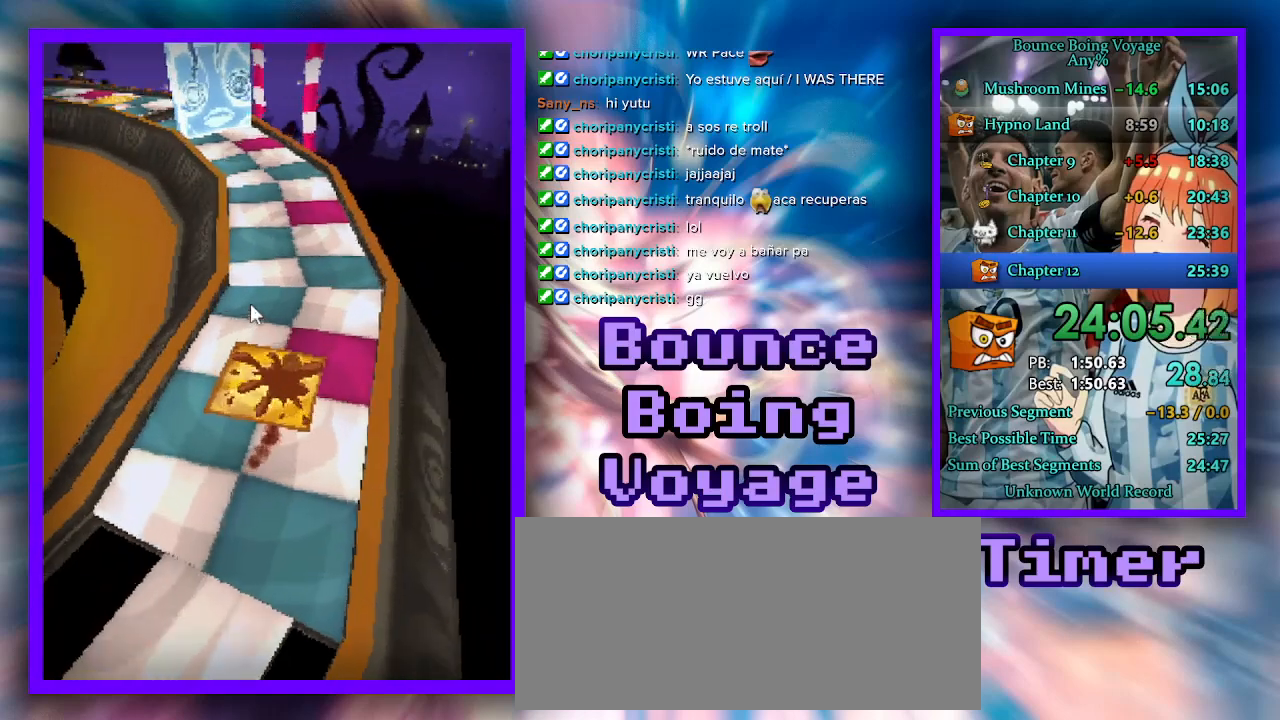
{"keys": ["w"], "events": [[67, "a", "up"], [133, "power", "up"]]}
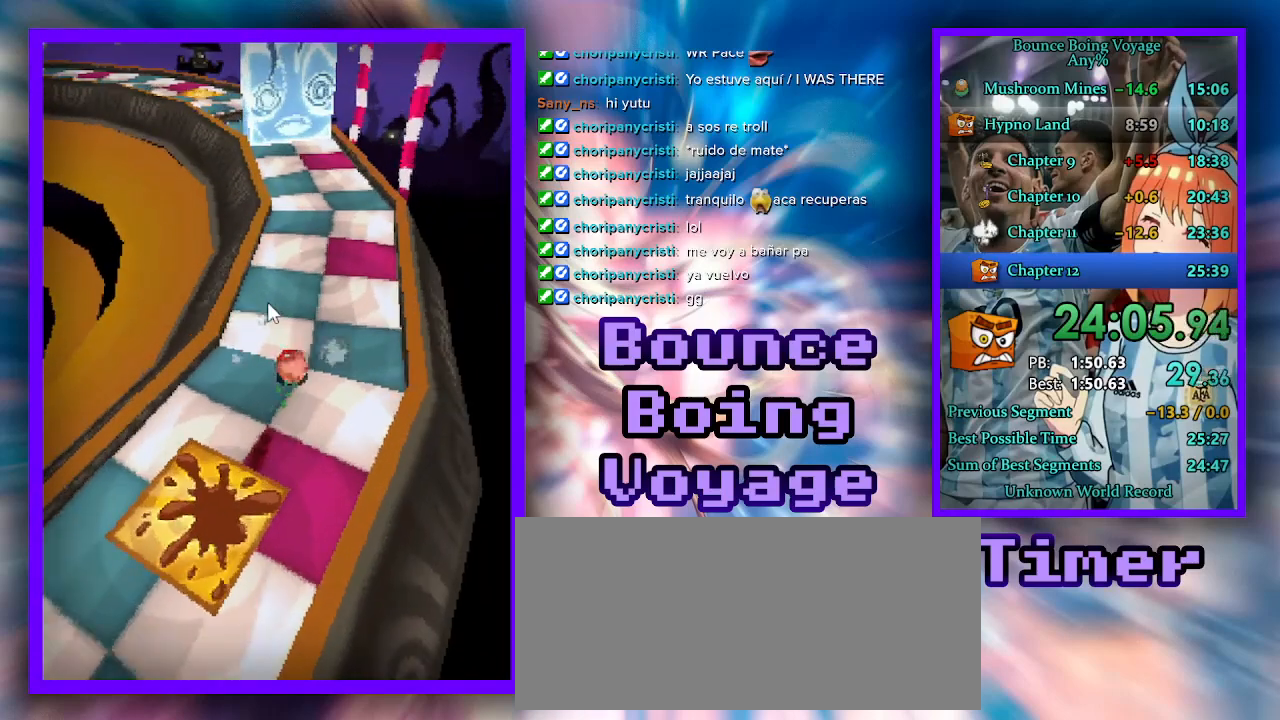
{"keys": ["power", "w"], "events": [[133, "power", "down"], [267, "power", "up"], [300, "power", "down"], [367, "a", "down"], [400, "power", "up"], [433, "power", "down"], [467, "a", "up"]]}
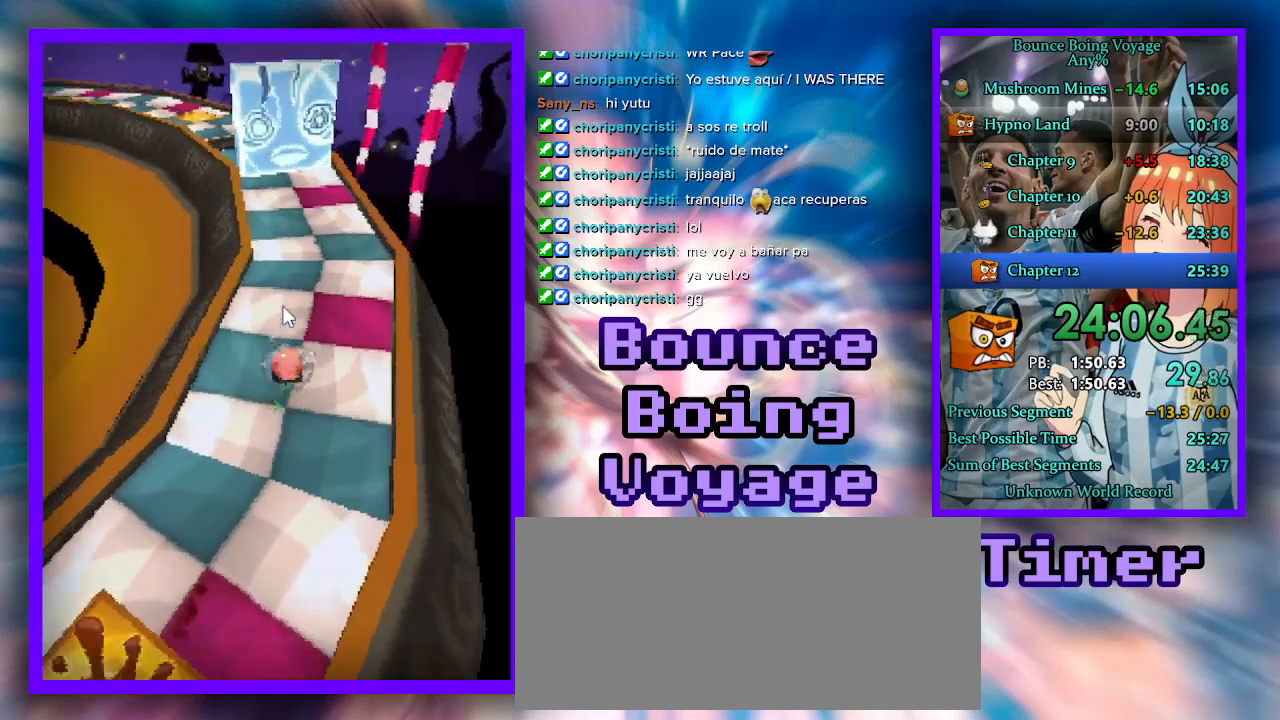
{"keys": ["w"], "events": [[33, "power", "up"], [67, "power", "down"], [200, "power", "up"]]}
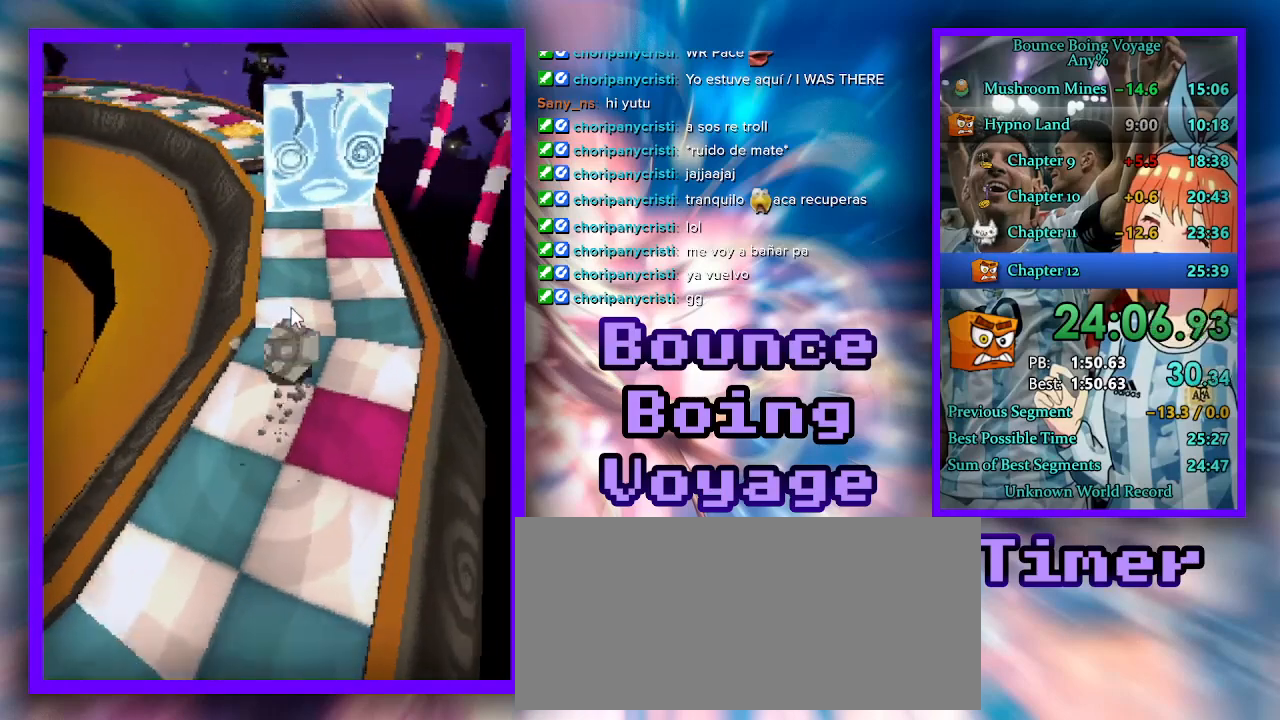
{"keys": ["w"], "events": []}
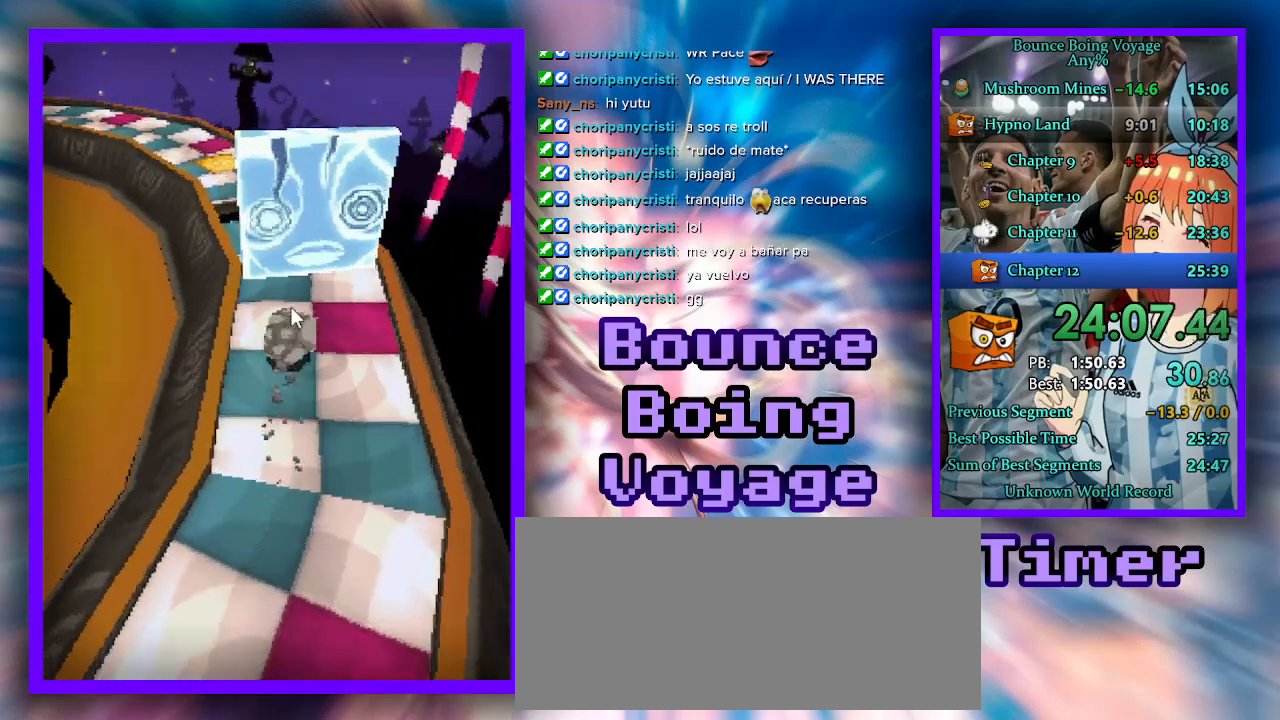
{"keys": ["w"], "events": [[33, "a", "down"], [133, "a", "up"], [333, "power", "down"], [433, "a", "down"], [433, "power", "up"], [500, "a", "up"]]}
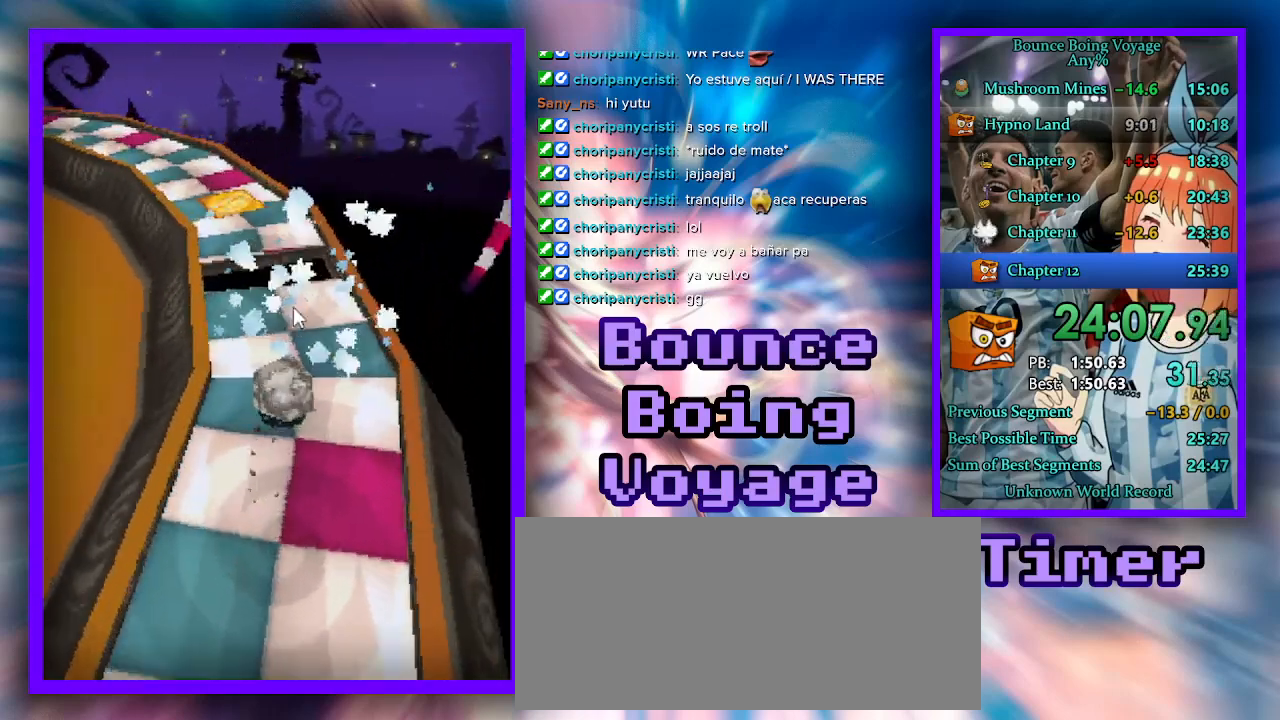
{"keys": ["w"], "events": [[200, "a", "down"], [300, "a", "up"], [400, "jump", "down"], [467, "jump", "up"]]}
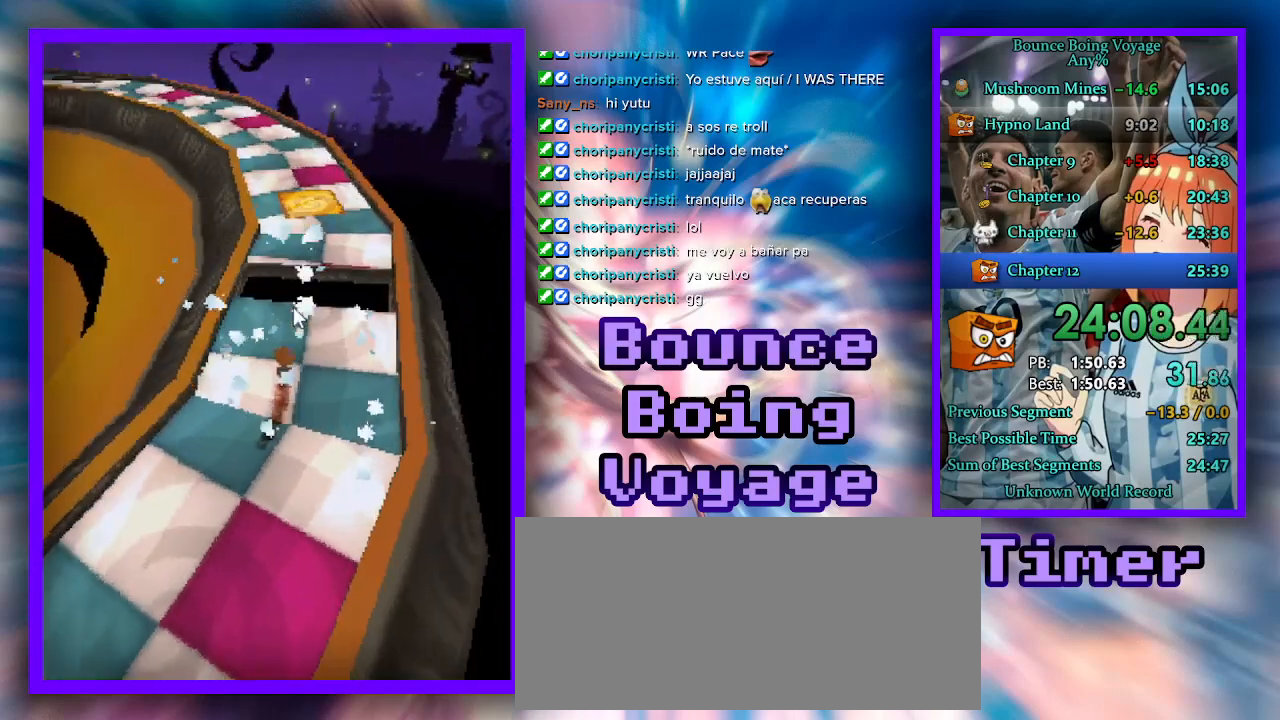
{"keys": ["w"], "events": [[167, "d", "down"], [333, "d", "up"]]}
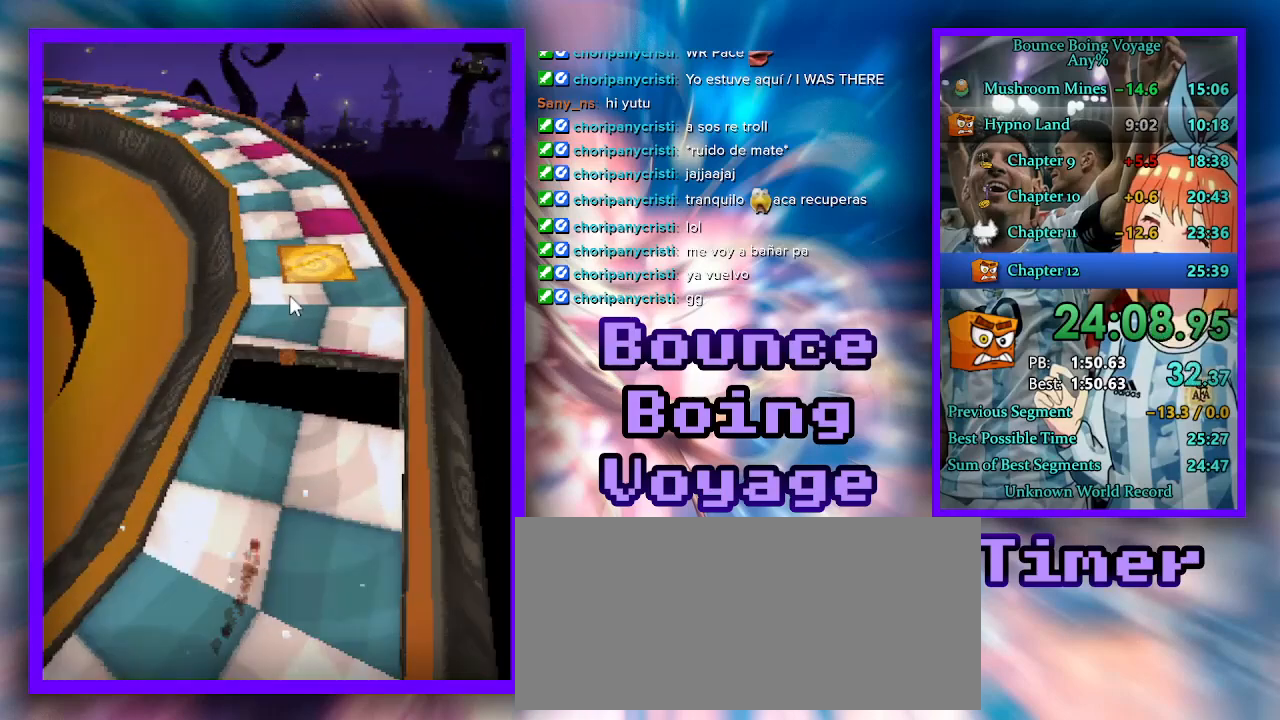
{"keys": ["w"], "events": [[200, "jump", "down"], [300, "jump", "up"]]}
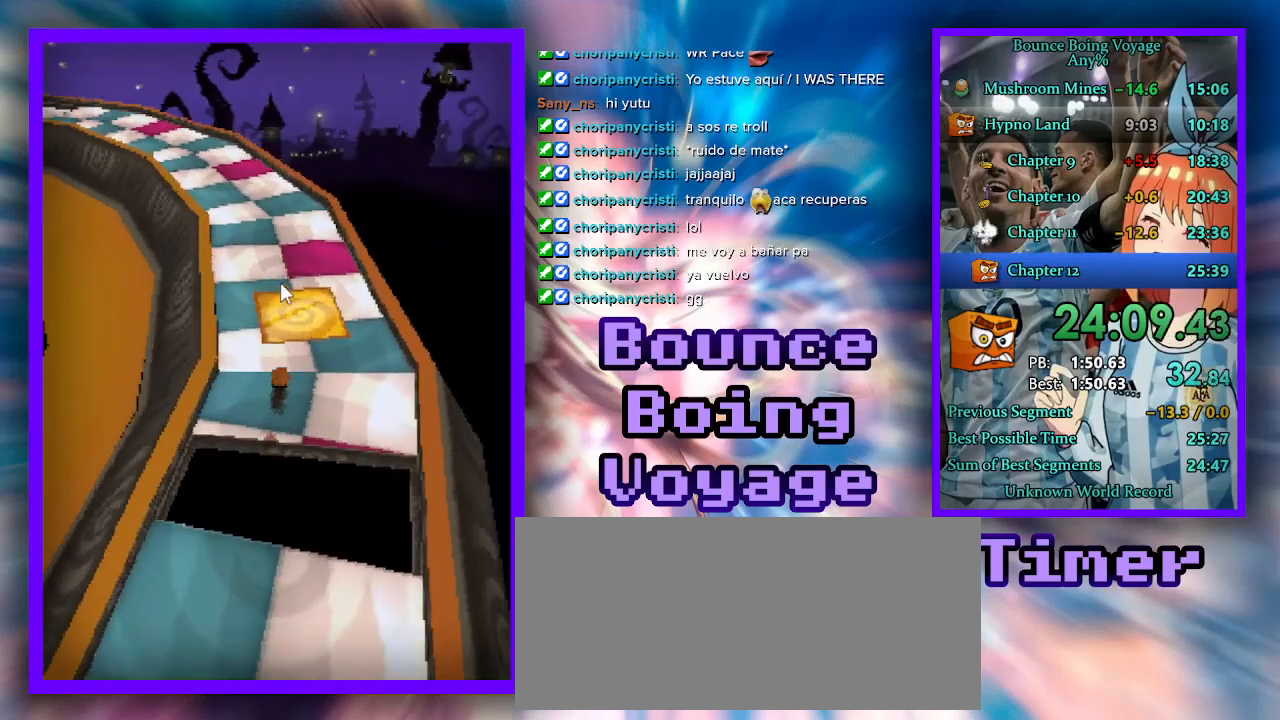
{"keys": ["w"], "events": [[67, "a", "down"], [200, "a", "up"], [400, "a", "down"], [400, "jump", "down"], [467, "jump", "up"], [500, "a", "up"]]}
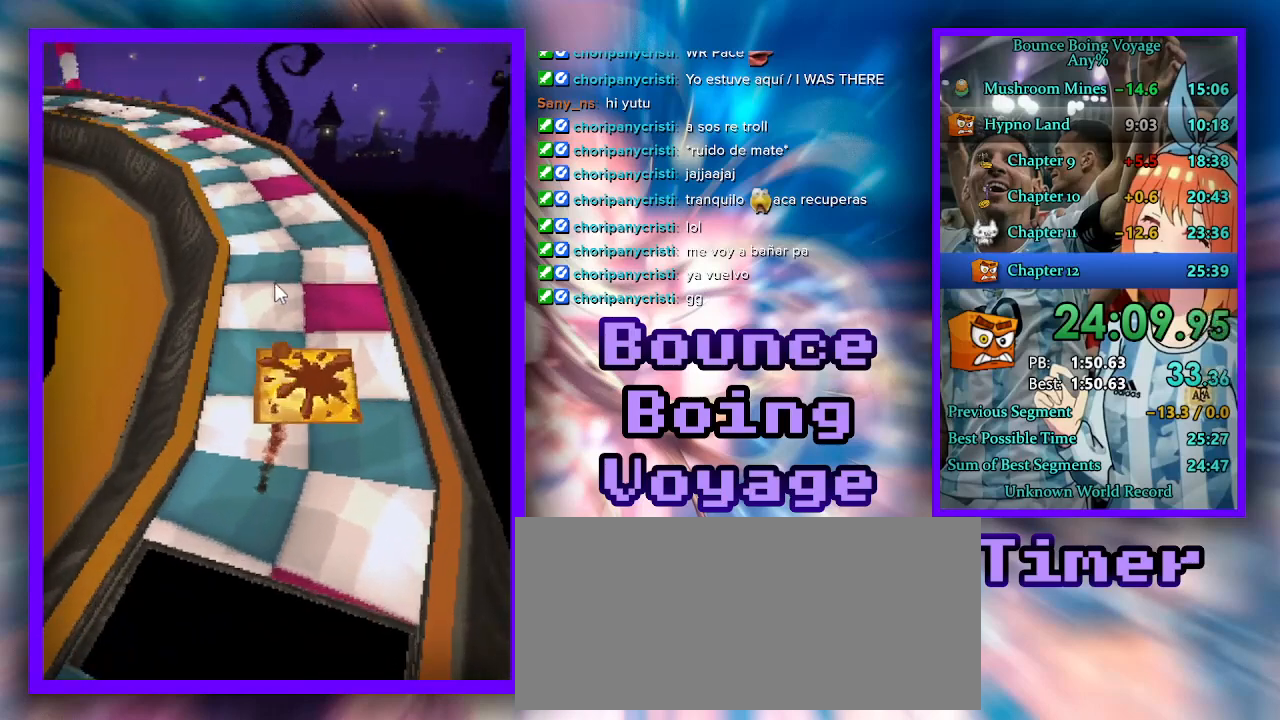
{"keys": ["a", "jump", "w"], "events": [[167, "a", "down"], [300, "a", "up"], [467, "a", "down"], [467, "jump", "down"]]}
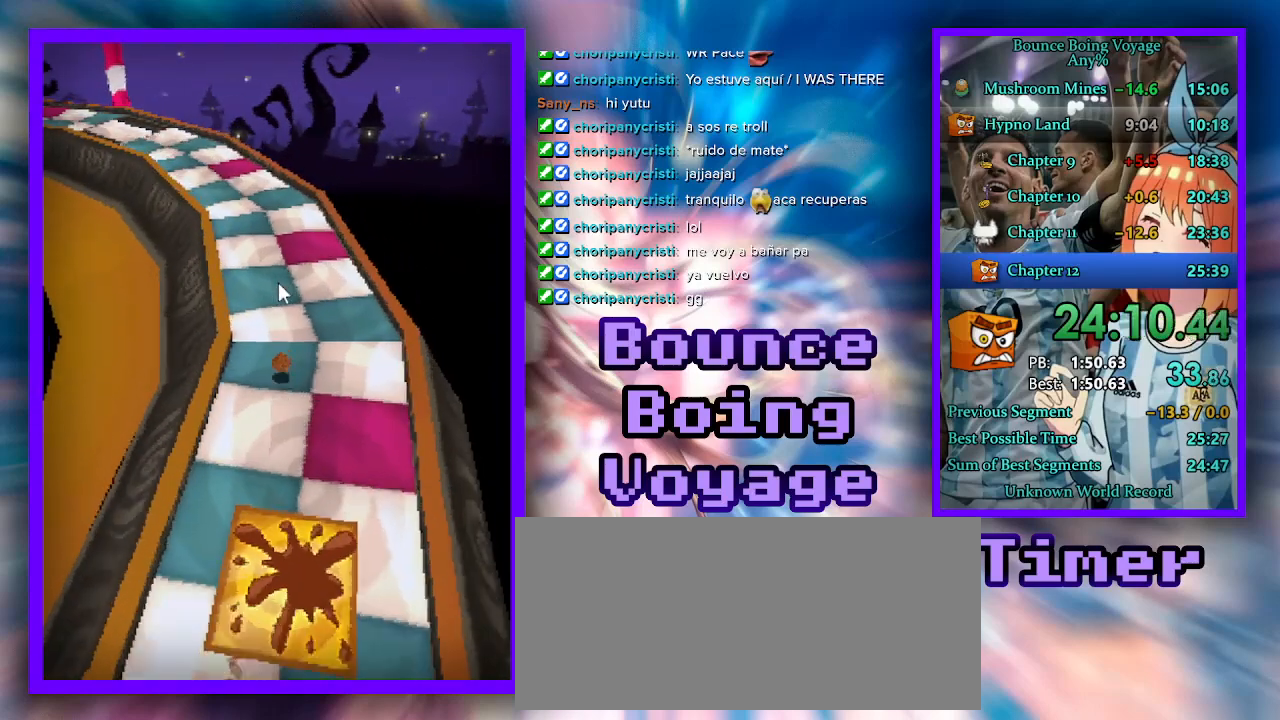
{"keys": ["a", "jump", "w"], "events": [[67, "jump", "up"], [100, "a", "up"], [133, "jump", "down"], [233, "a", "down"], [233, "jump", "up"], [267, "jump", "down"], [333, "a", "up"], [333, "jump", "up"], [467, "jump", "down"], [500, "a", "down"]]}
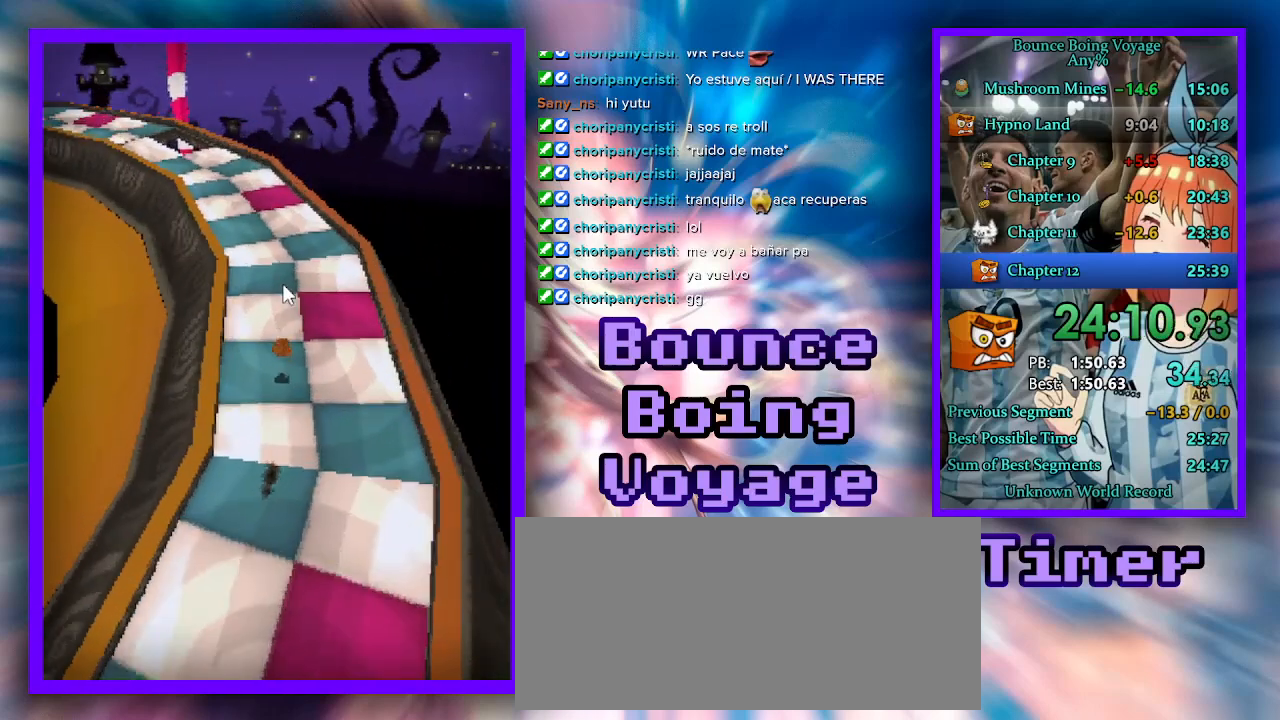
{"keys": ["a", "jump", "w"], "events": [[33, "jump", "up"], [100, "jump", "down"], [167, "jump", "up"], [233, "jump", "down"], [300, "jump", "up"], [333, "a", "up"], [367, "jump", "down"], [433, "jump", "up"], [467, "jump", "down"], [500, "a", "down"]]}
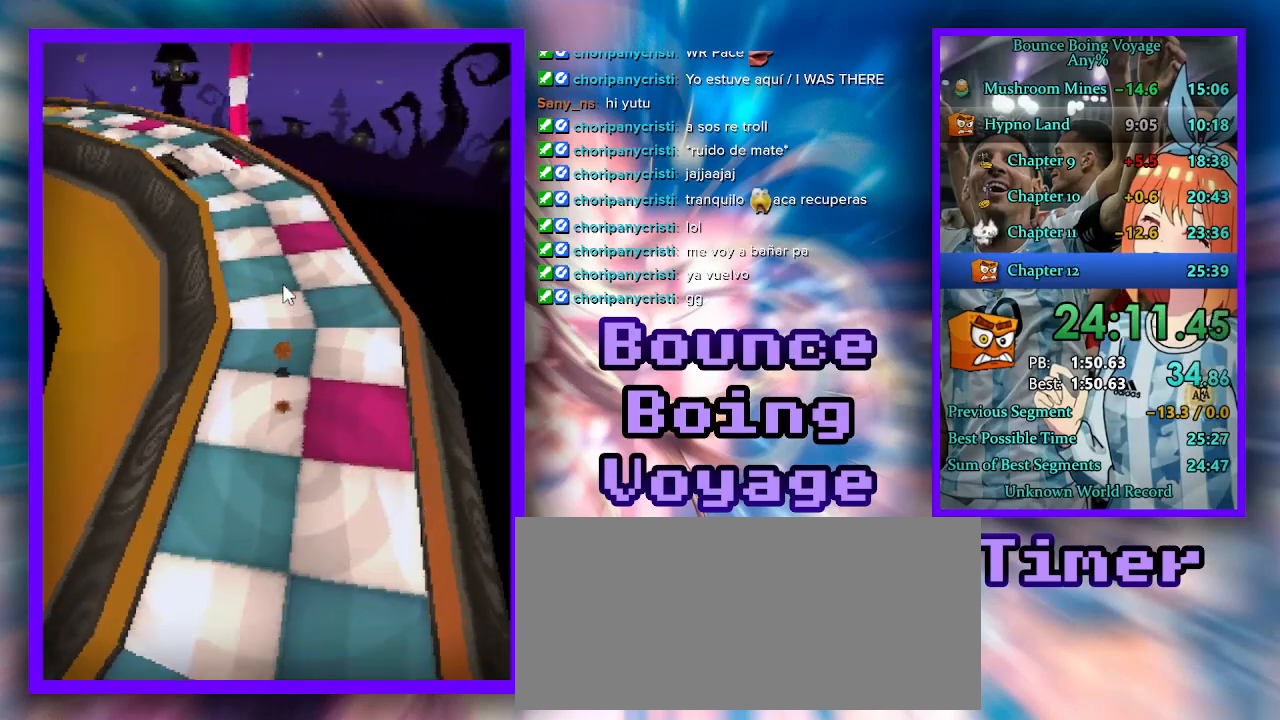
{"keys": ["jump", "w"], "events": [[33, "jump", "up"], [67, "jump", "down"], [100, "a", "up"], [167, "jump", "up"], [333, "a", "down"], [333, "jump", "down"], [433, "jump", "up"], [467, "a", "up"], [467, "jump", "down"]]}
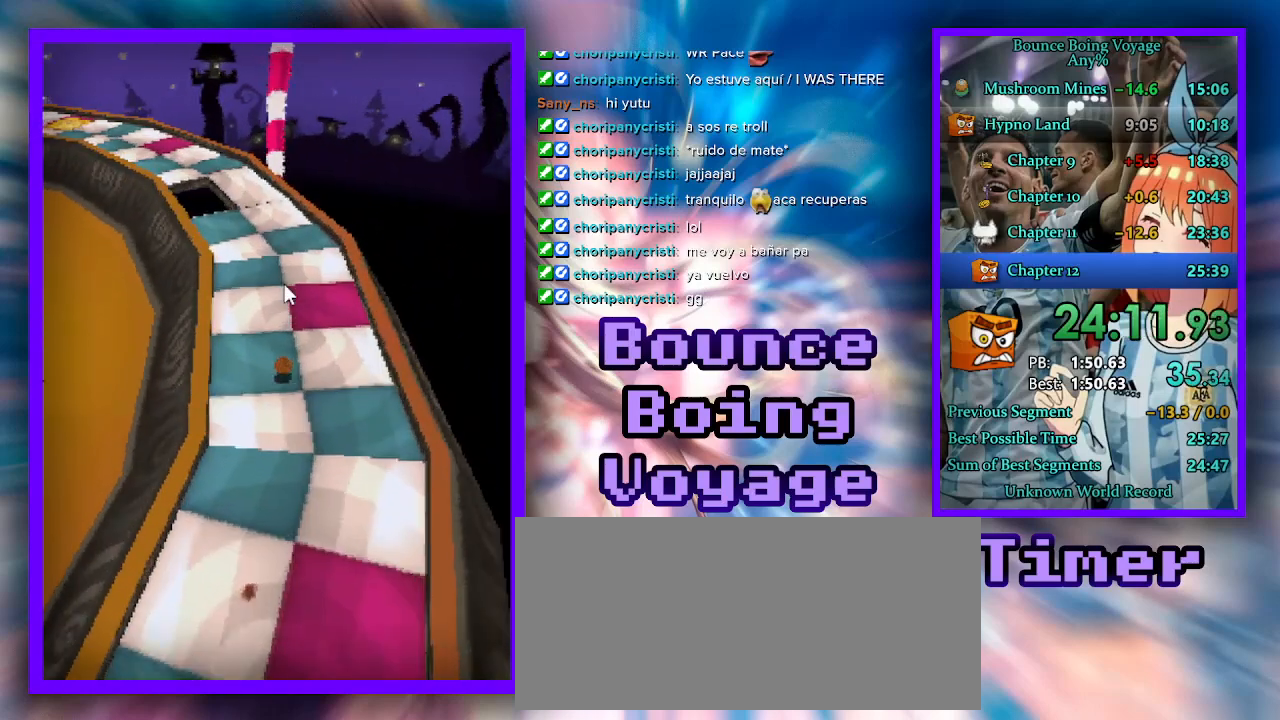
{"keys": ["a", "w"], "events": [[67, "jump", "up"], [100, "a", "down"], [100, "jump", "down"], [167, "jump", "up"], [200, "a", "up"], [233, "jump", "down"], [300, "a", "down"], [300, "jump", "up"], [367, "jump", "down"], [433, "jump", "up"]]}